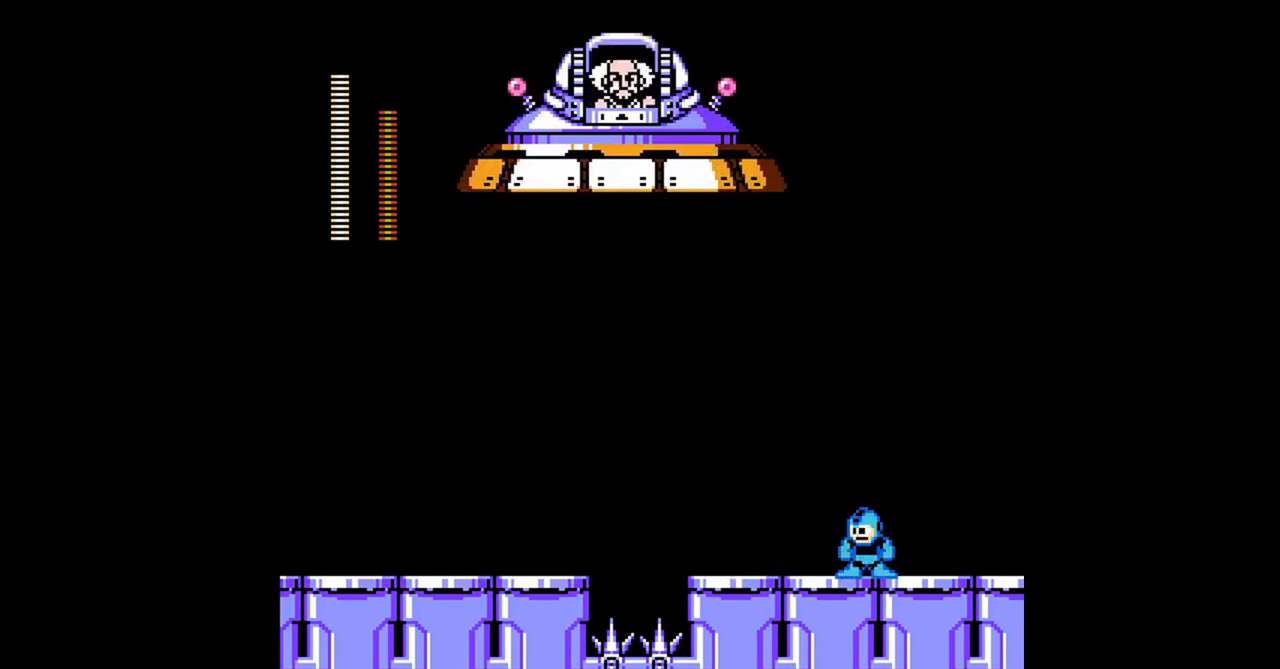
Gameplay with a controller (Nintendo layout); each line is a JSON object with the inputs held at the frame after it. "events" lists button and stick changes between this image and that frame as [ms after this image, input, new state], when the widget could be followed in between. Not read: L3 R3.
{"buttons": ["A", "B"], "events": [[333, "A", "down"]]}
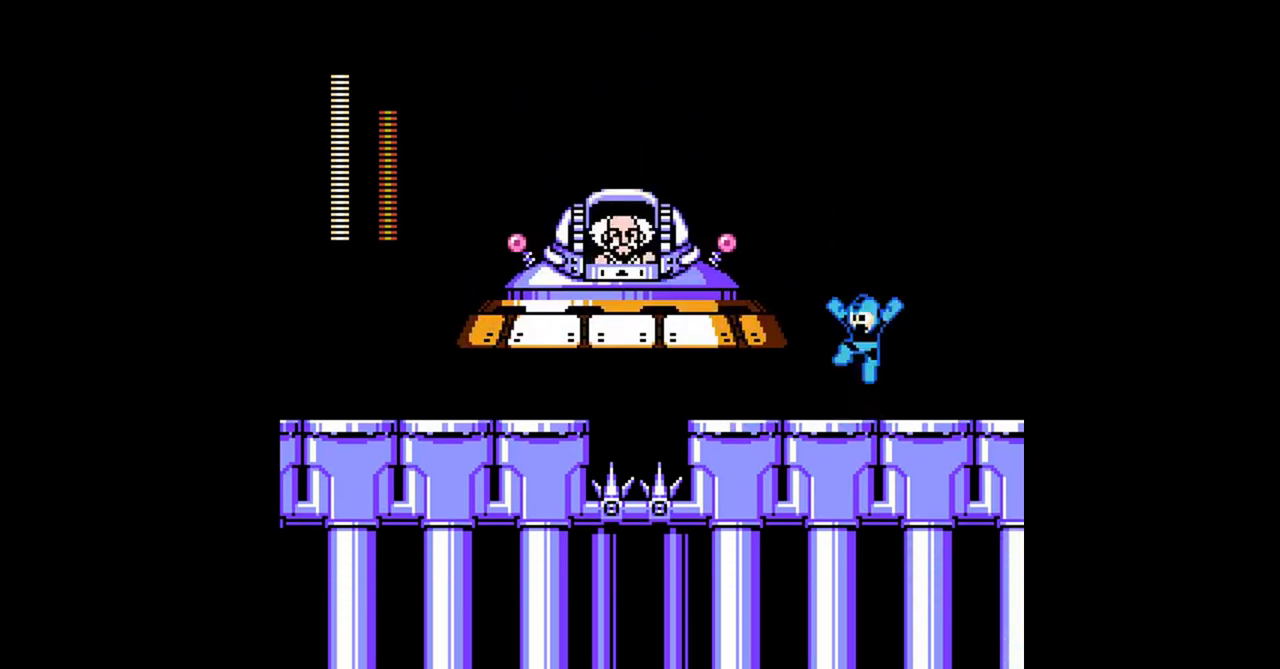
{"buttons": ["B"], "events": [[133, "A", "up"], [167, "B", "up"], [433, "B", "down"]]}
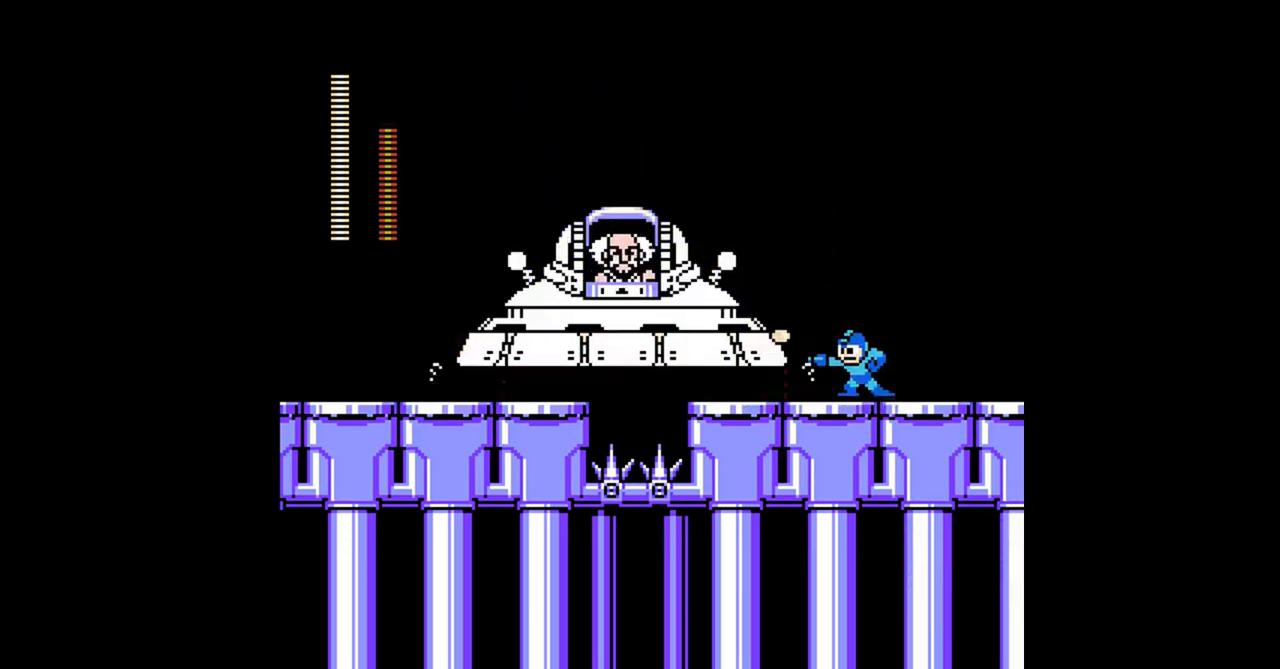
{"buttons": ["B"], "events": []}
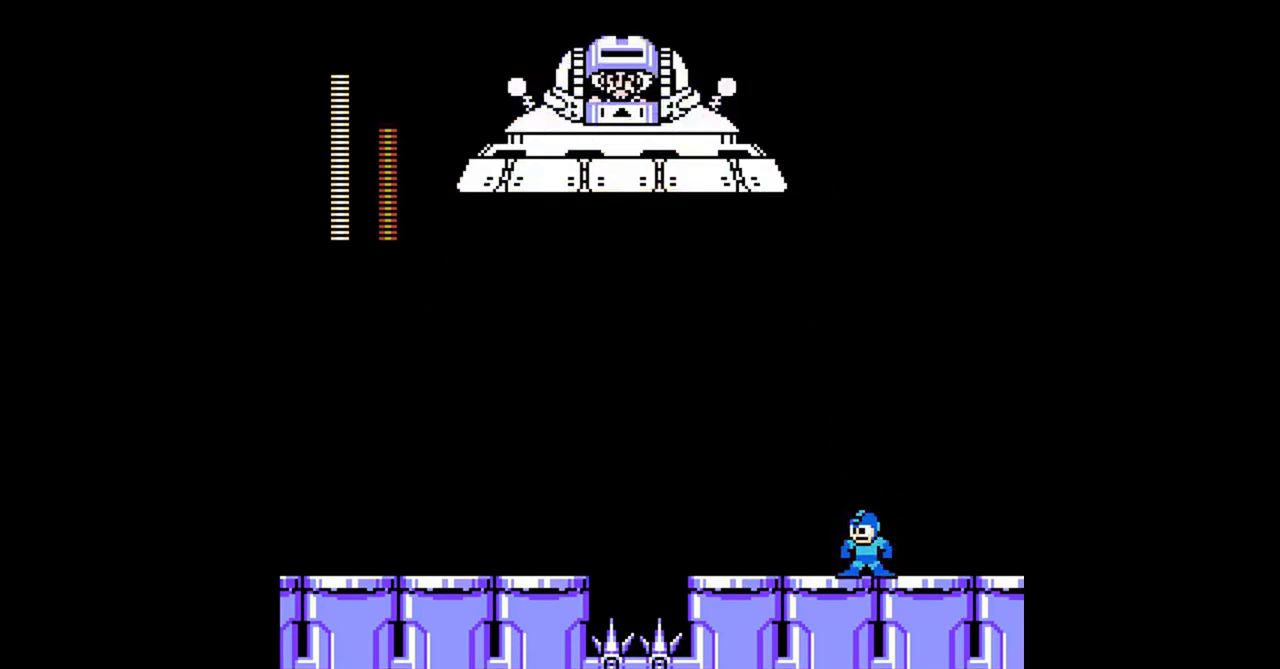
{"buttons": ["B"], "events": []}
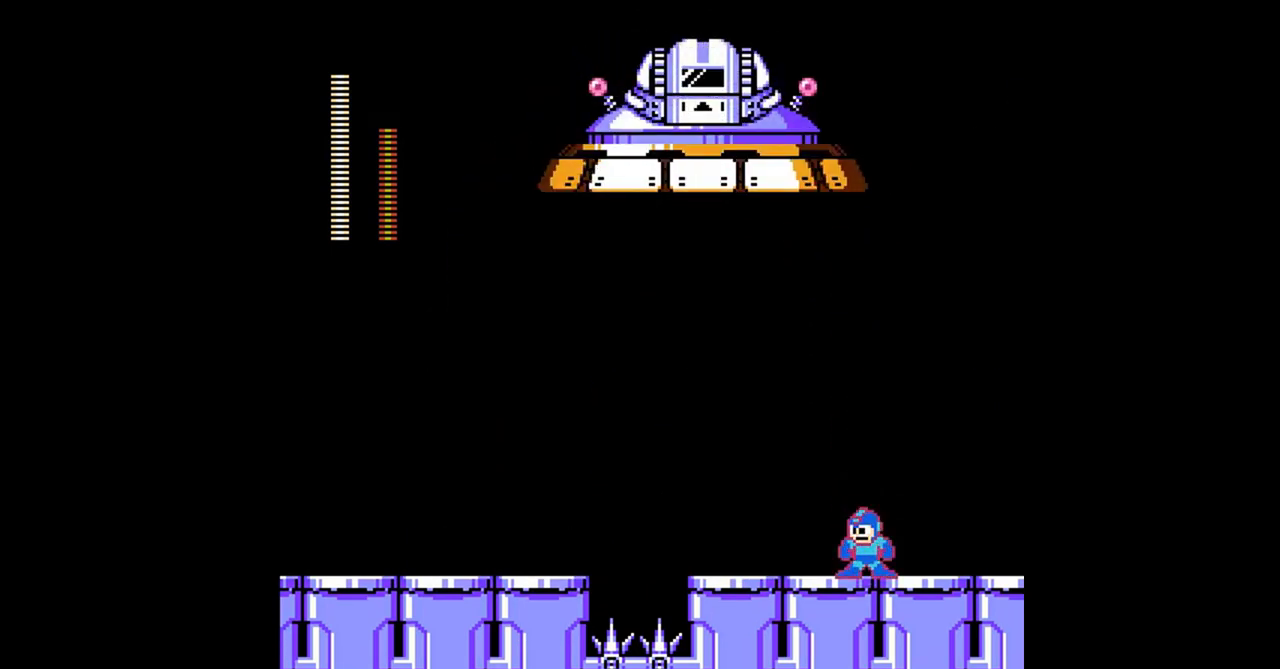
{"buttons": ["B"], "events": []}
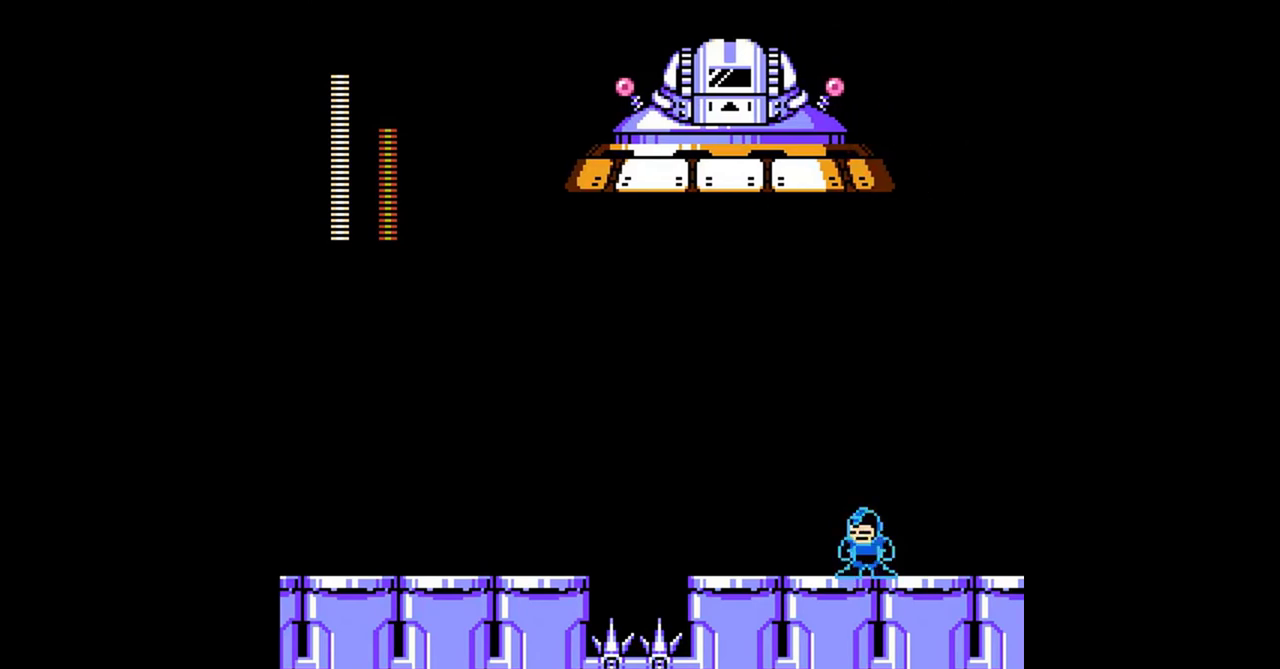
{"buttons": ["B"], "events": []}
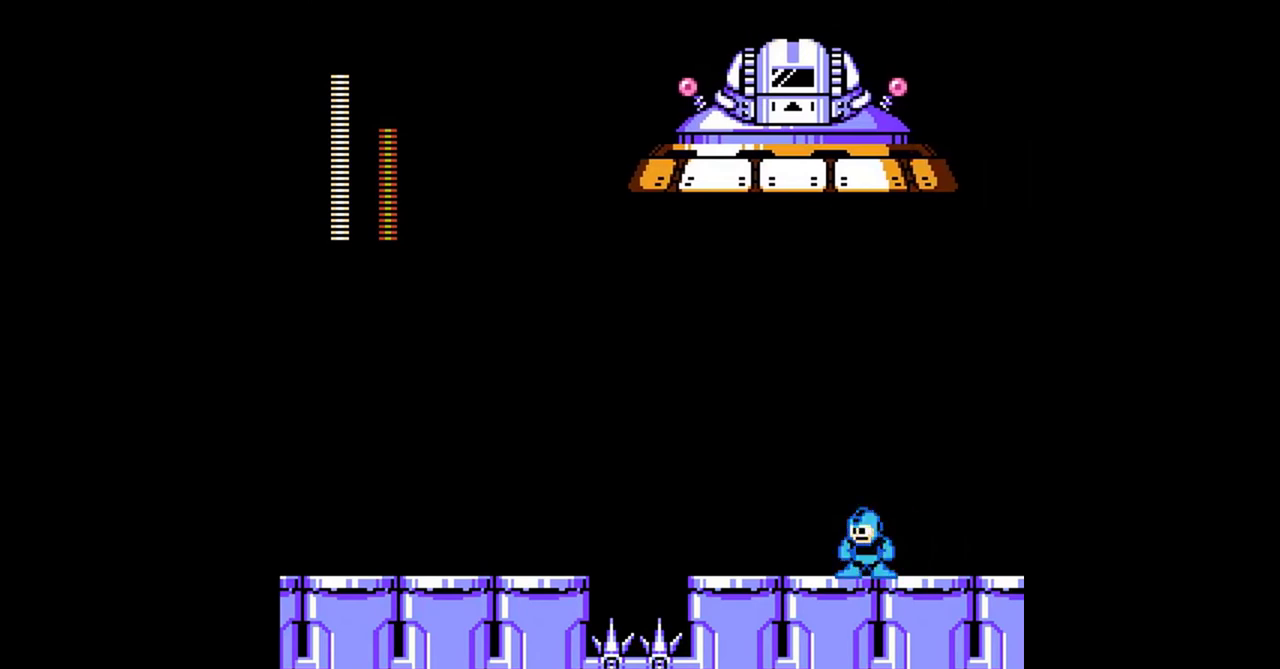
{"buttons": ["B"], "events": []}
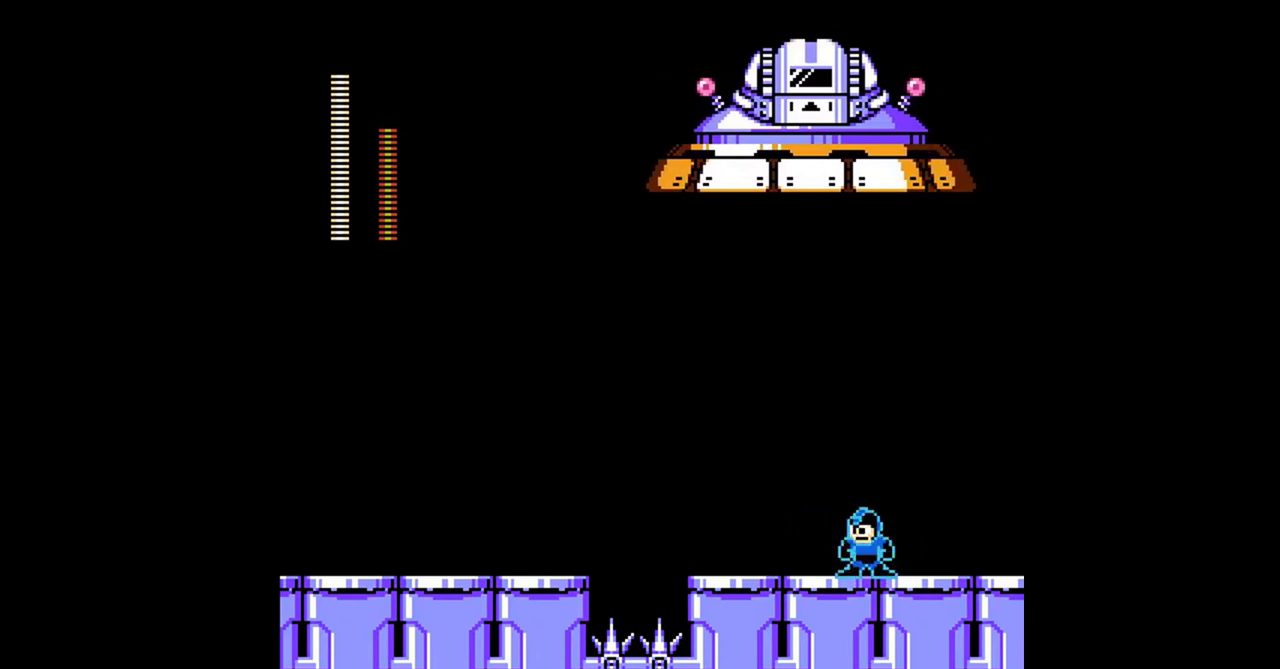
{"buttons": ["B"], "events": []}
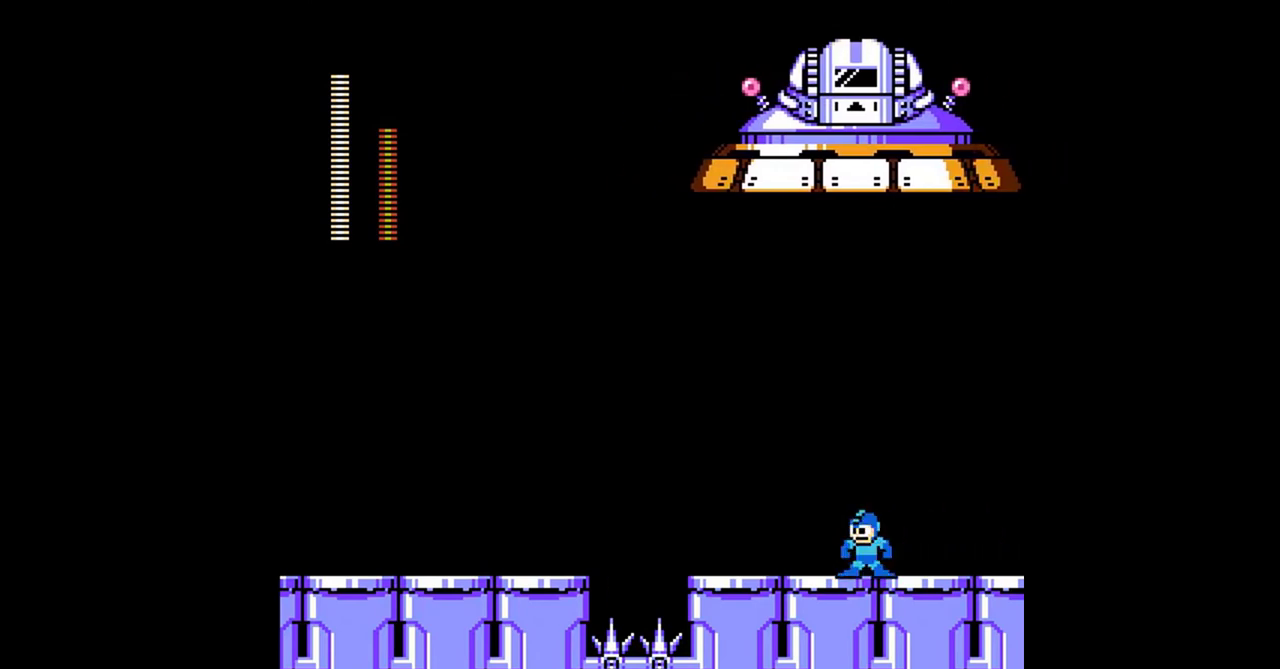
{"buttons": ["B", "DPAD_LEFT"], "events": [[100, "DPAD_LEFT", "down"]]}
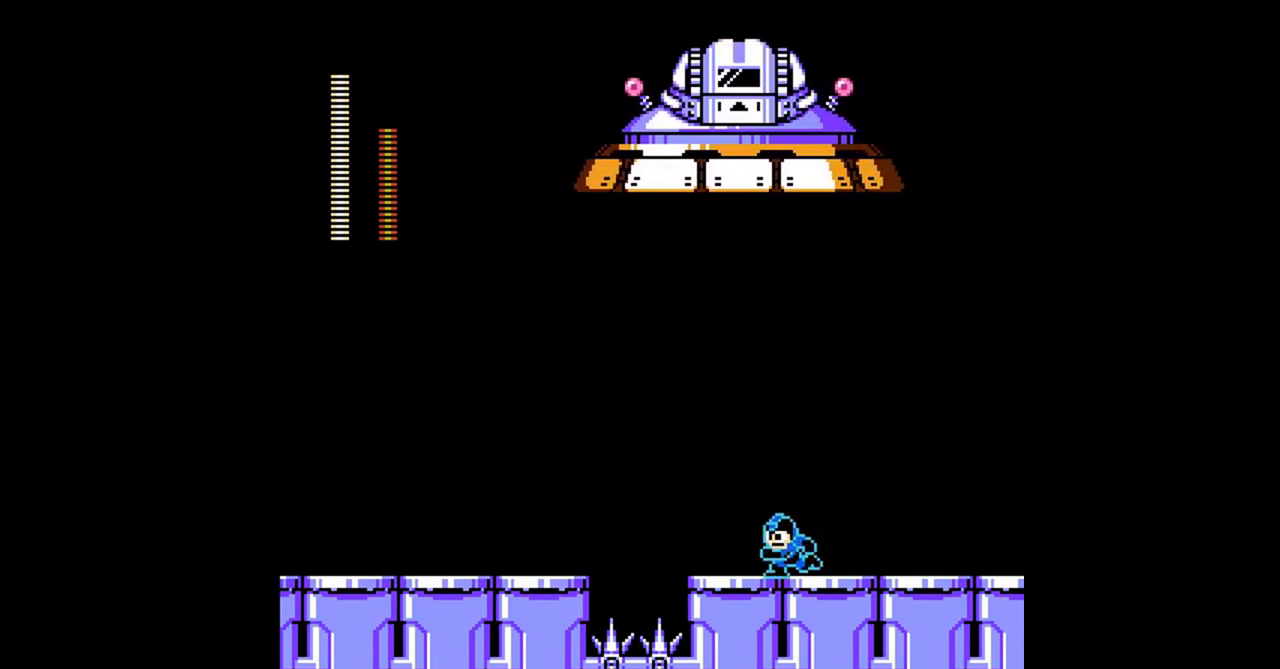
{"buttons": ["A", "B", "DPAD_LEFT"], "events": [[367, "A", "down"]]}
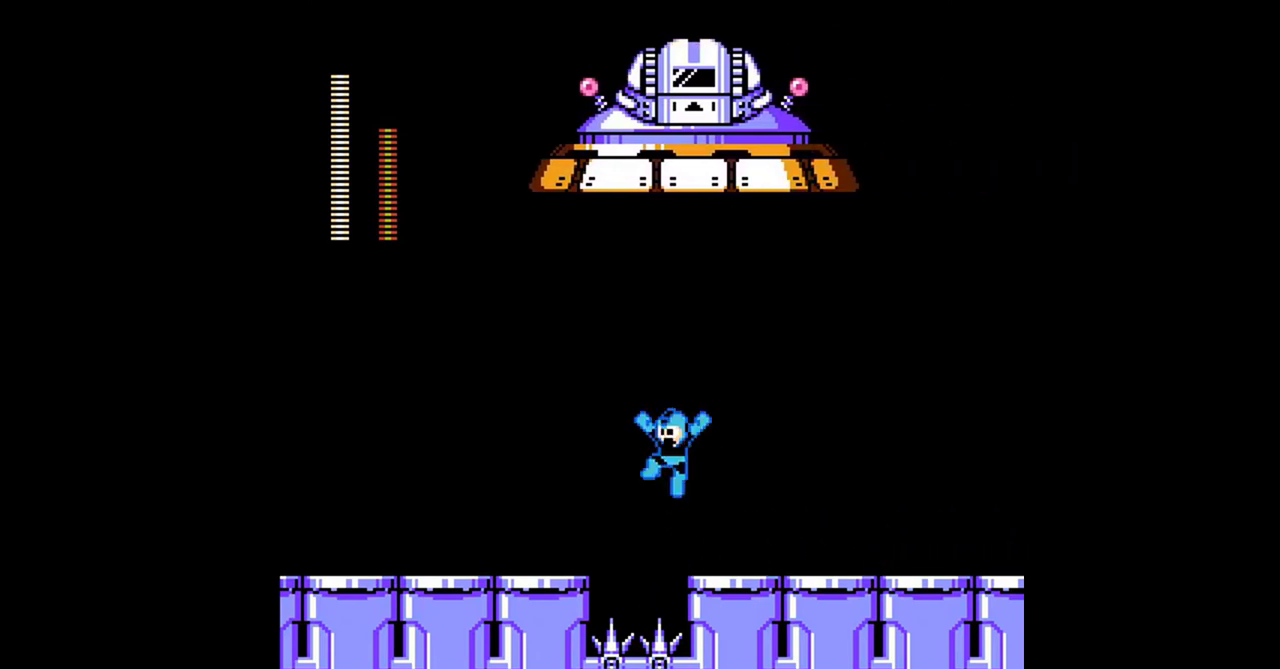
{"buttons": ["B", "DPAD_LEFT"], "events": [[100, "A", "up"]]}
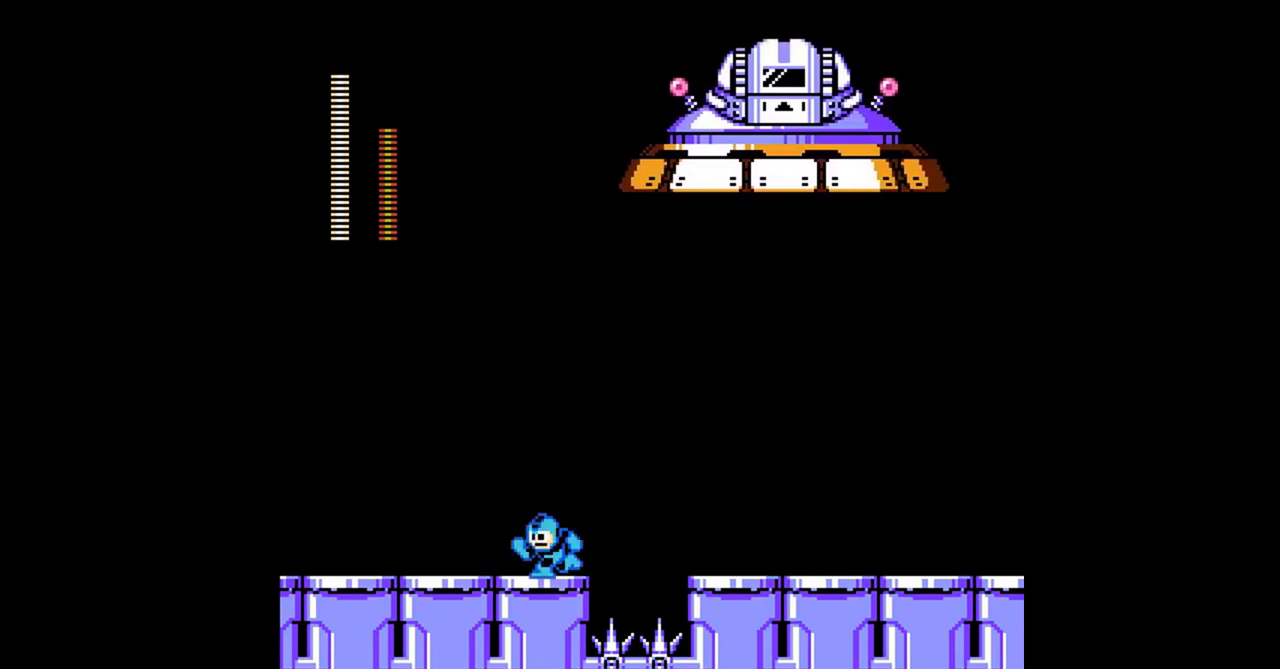
{"buttons": ["B"], "events": [[267, "DPAD_LEFT", "up"]]}
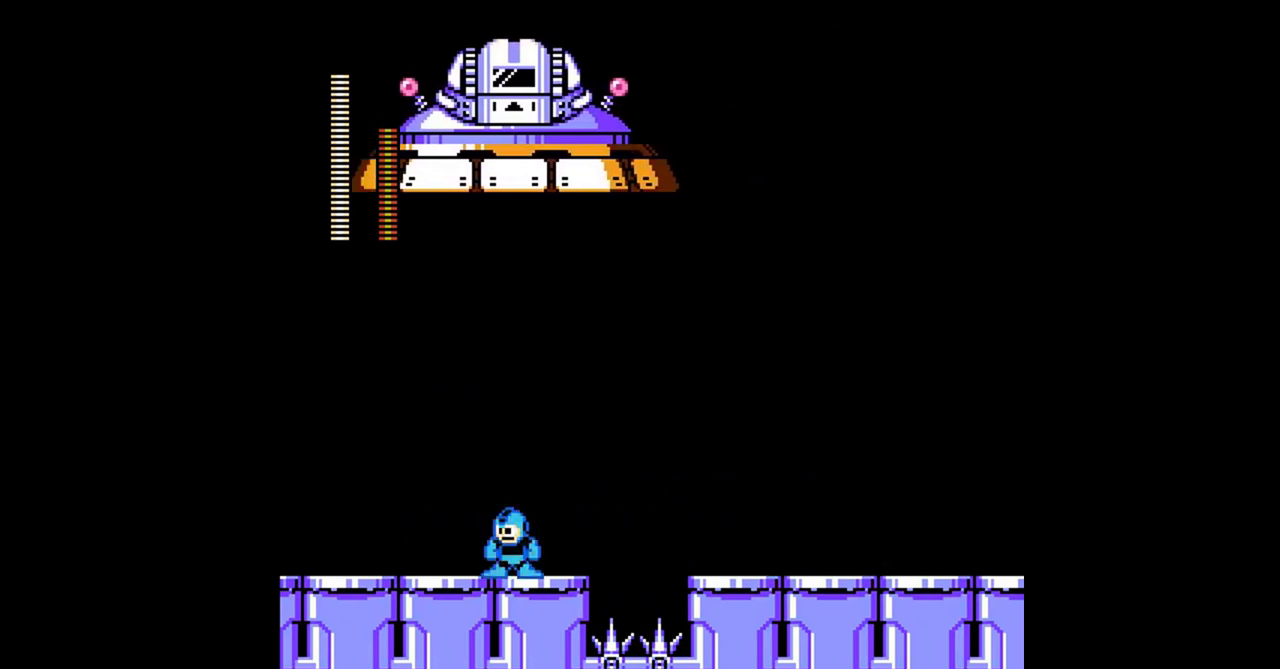
{"buttons": ["B"], "events": []}
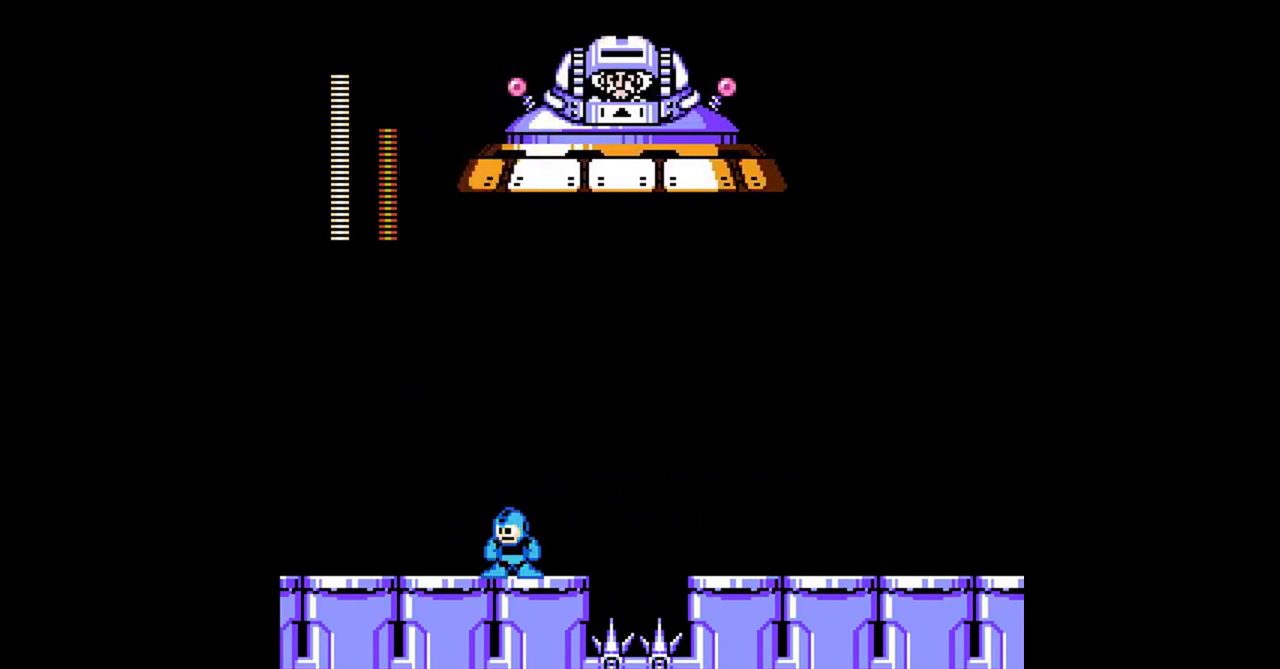
{"buttons": ["B", "DPAD_LEFT"], "events": [[133, "DPAD_RIGHT", "down"], [233, "DPAD_LEFT", "down"], [233, "DPAD_RIGHT", "up"], [300, "A", "down"], [300, "DPAD_DOWN", "down"], [400, "DPAD_DOWN", "up"], [467, "A", "up"]]}
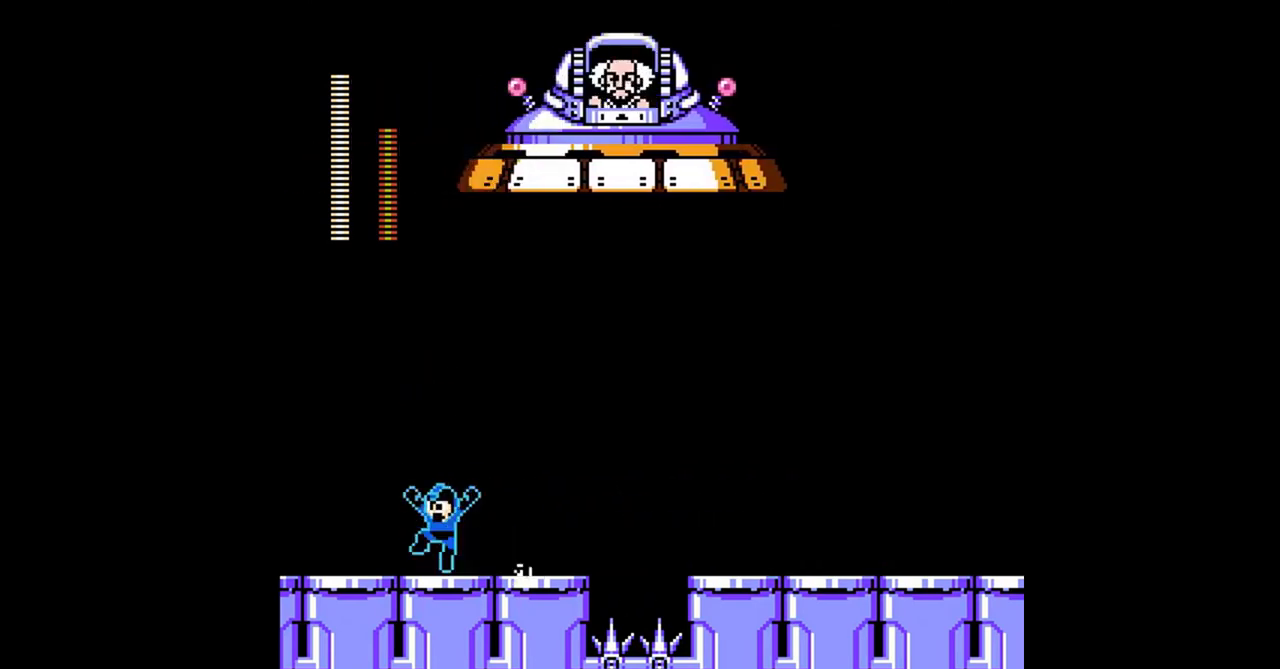
{"buttons": ["B"], "events": [[167, "DPAD_LEFT", "up"]]}
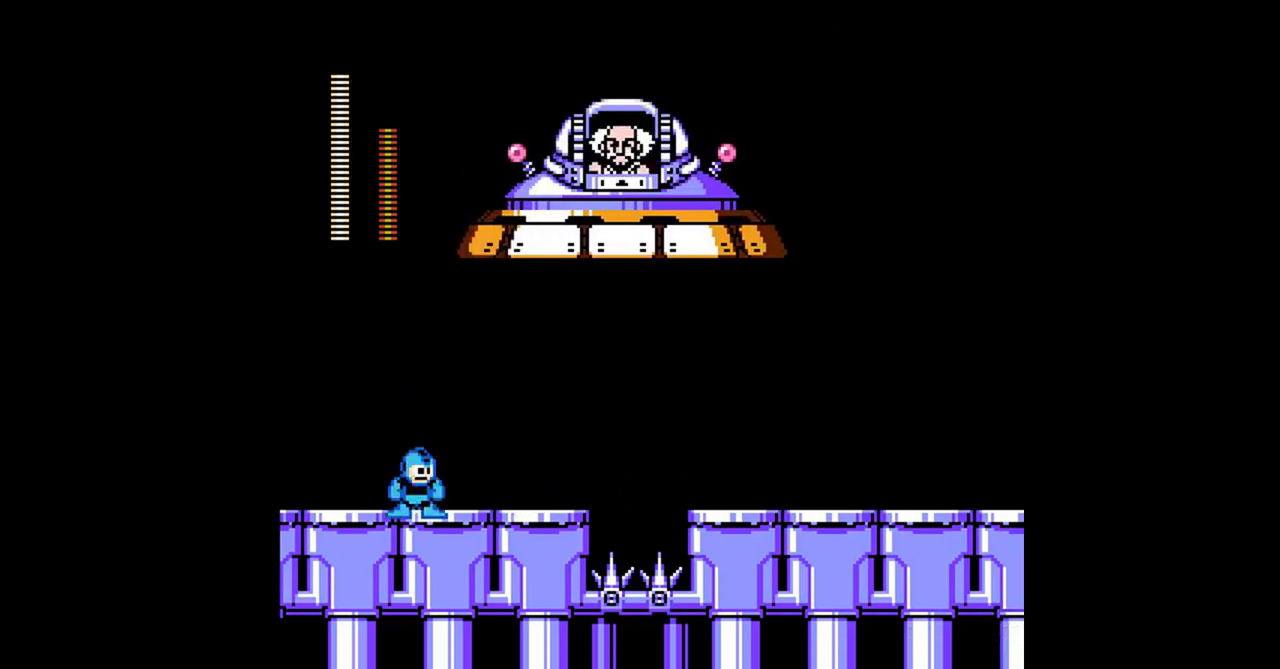
{"buttons": [], "events": [[167, "A", "down"], [400, "A", "up"], [400, "B", "up"]]}
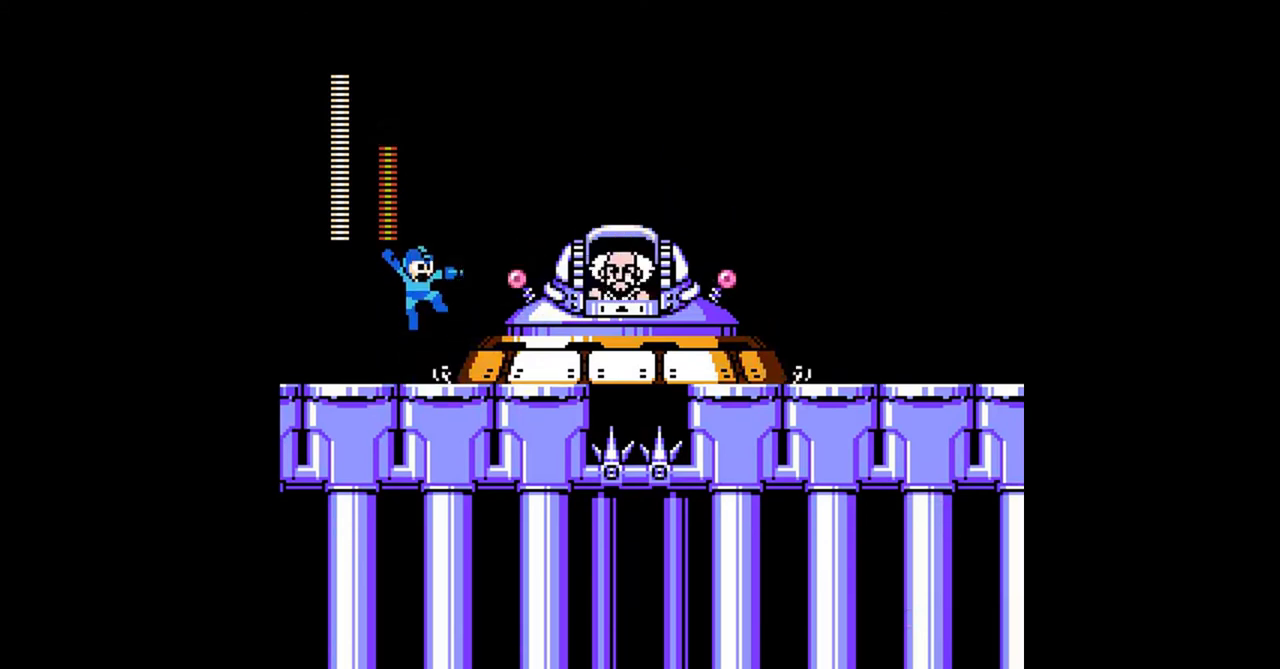
{"buttons": ["B"], "events": [[100, "B", "down"]]}
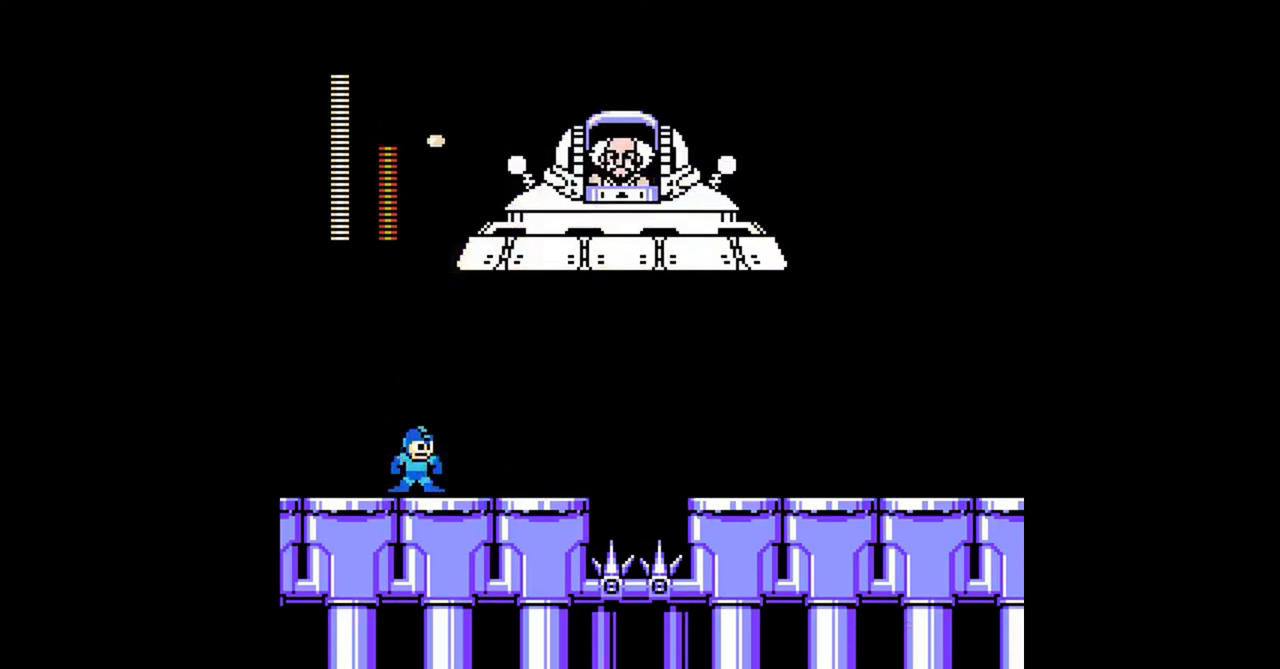
{"buttons": ["B"], "events": []}
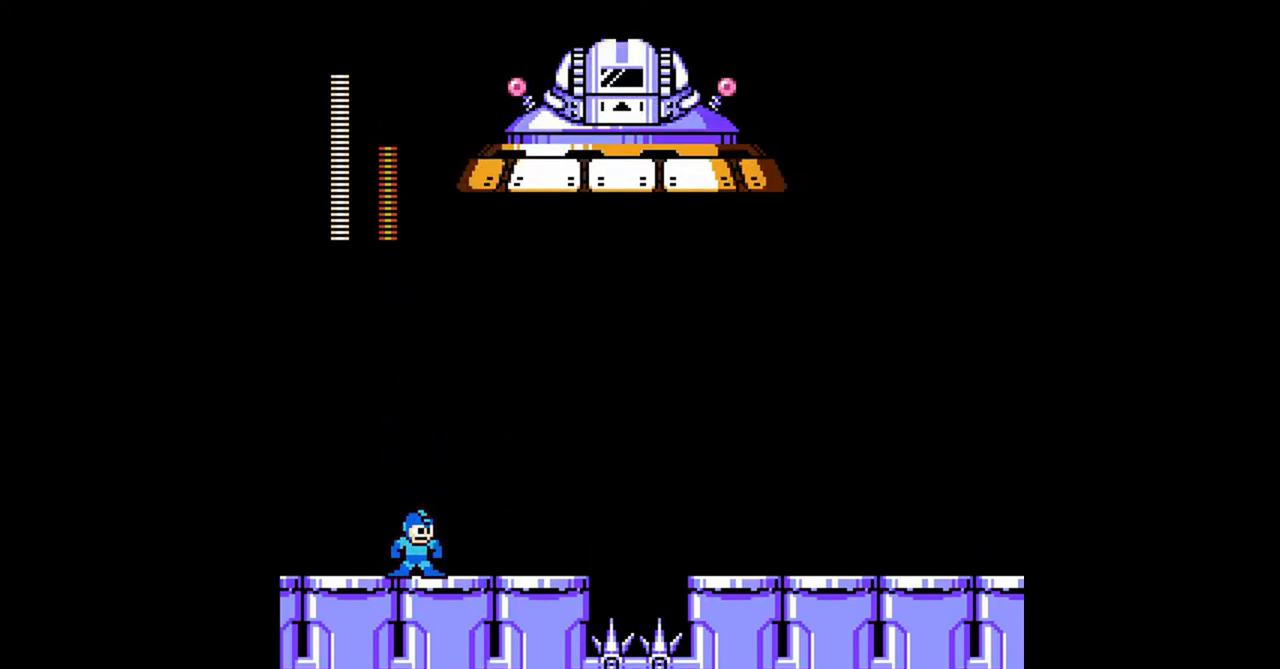
{"buttons": ["B", "DPAD_RIGHT"], "events": [[267, "DPAD_RIGHT", "down"]]}
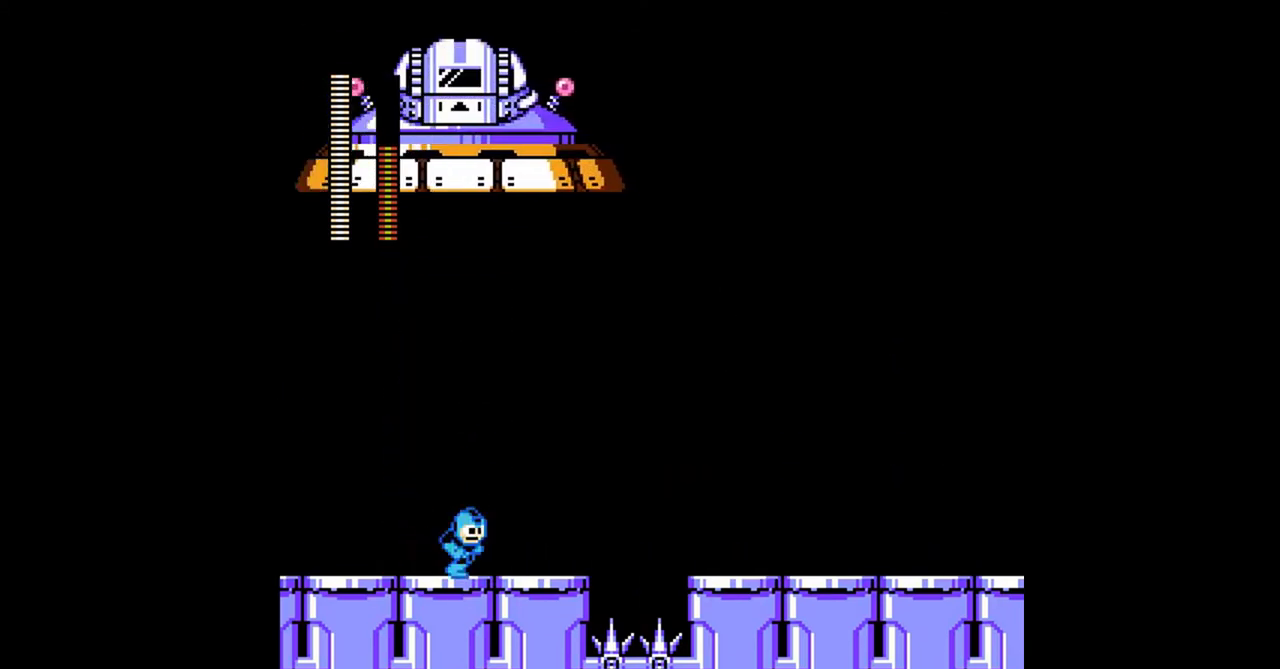
{"buttons": ["B"], "events": [[400, "DPAD_RIGHT", "up"]]}
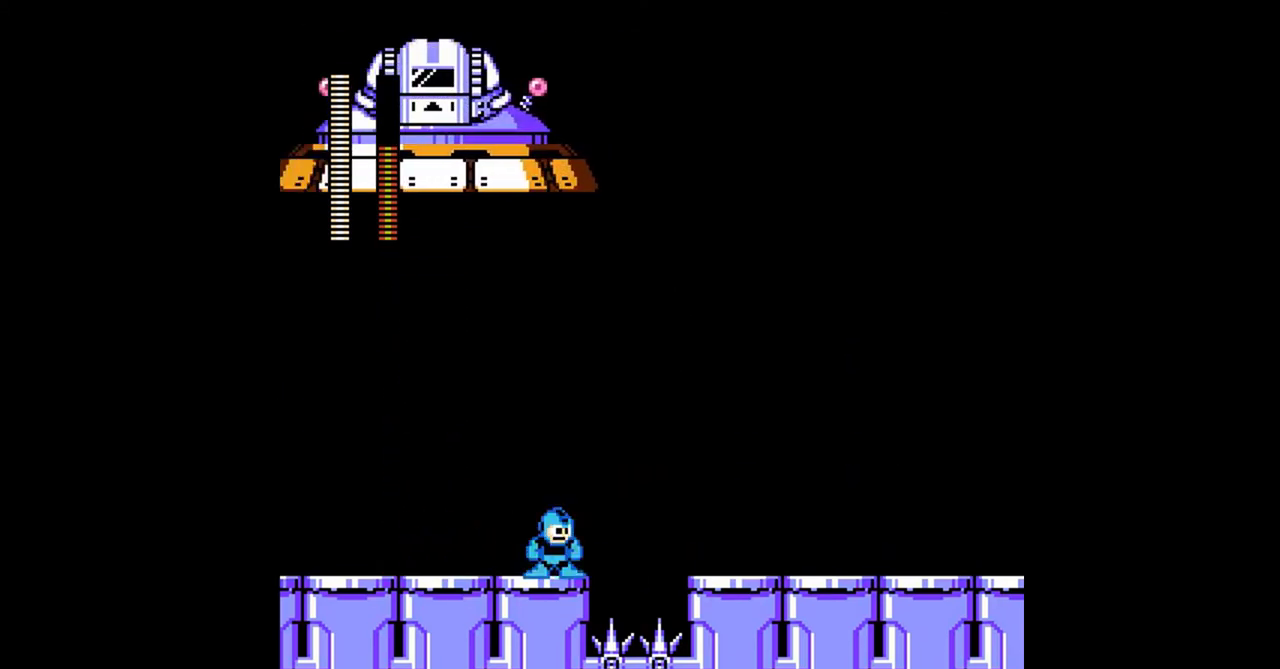
{"buttons": ["B"], "events": []}
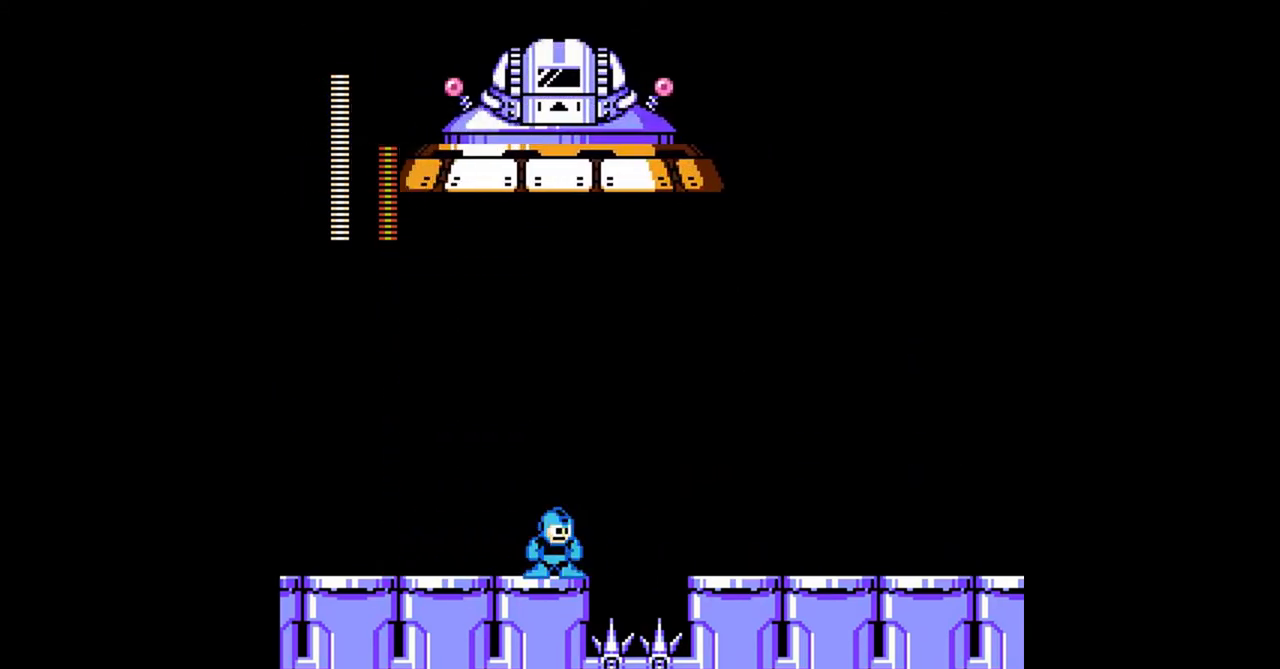
{"buttons": ["B"], "events": []}
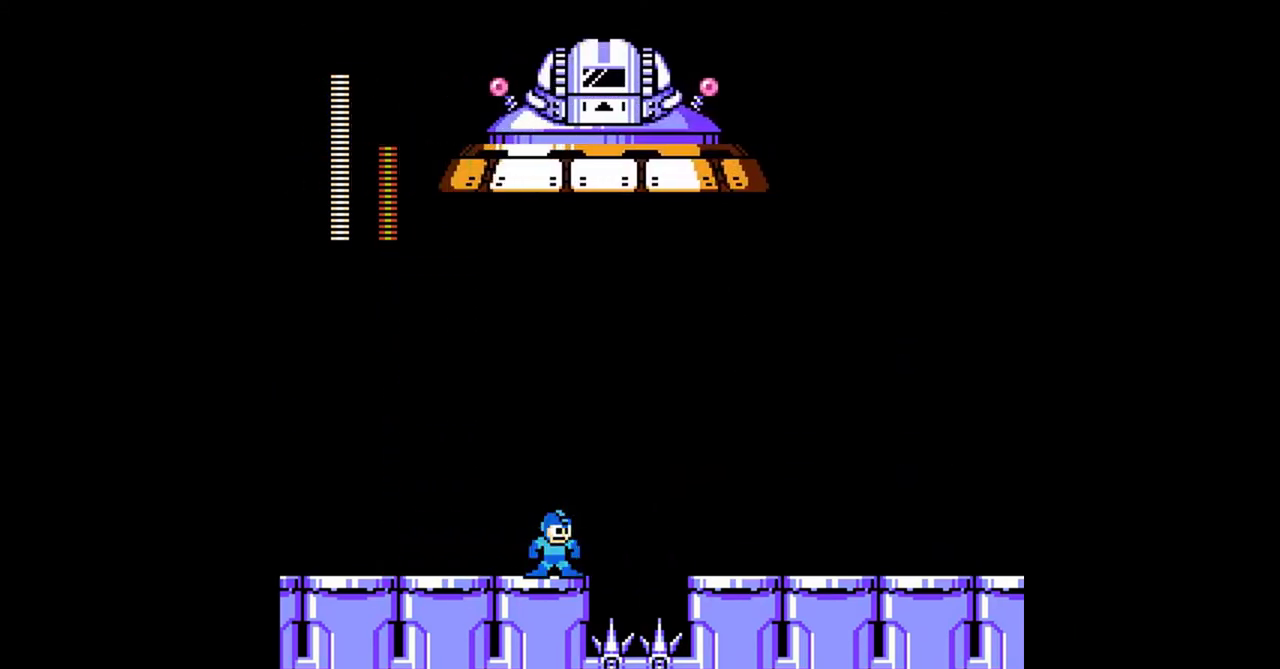
{"buttons": ["B"], "events": []}
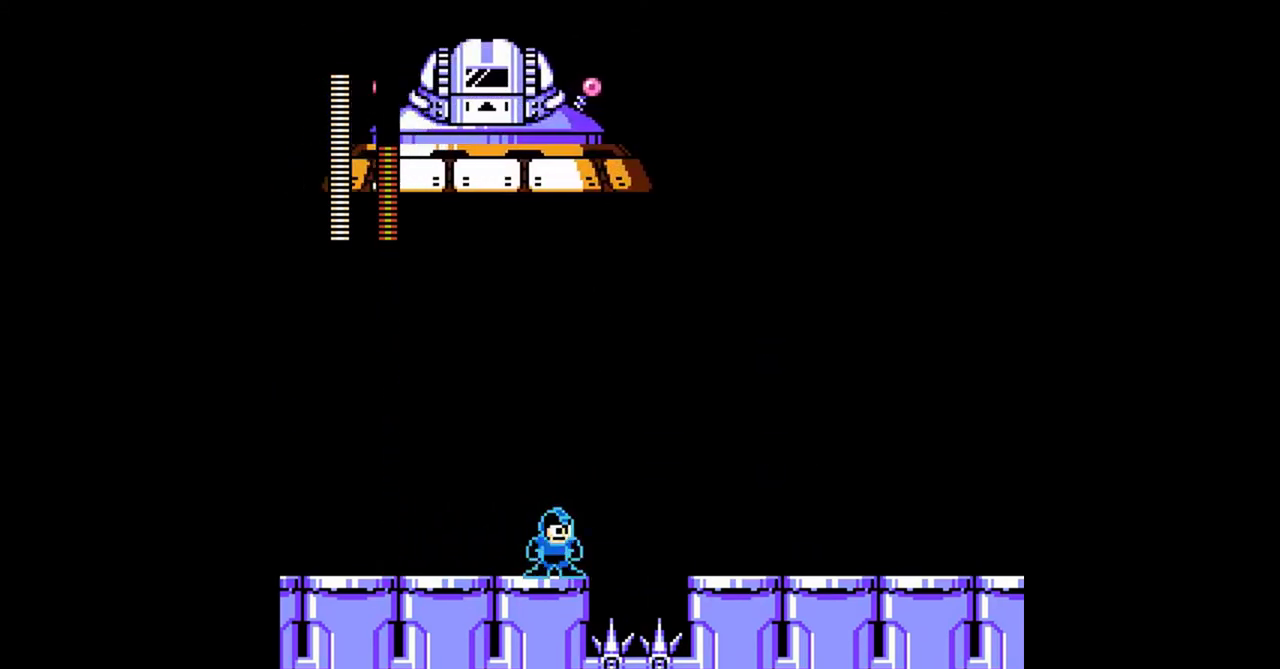
{"buttons": ["B"], "events": []}
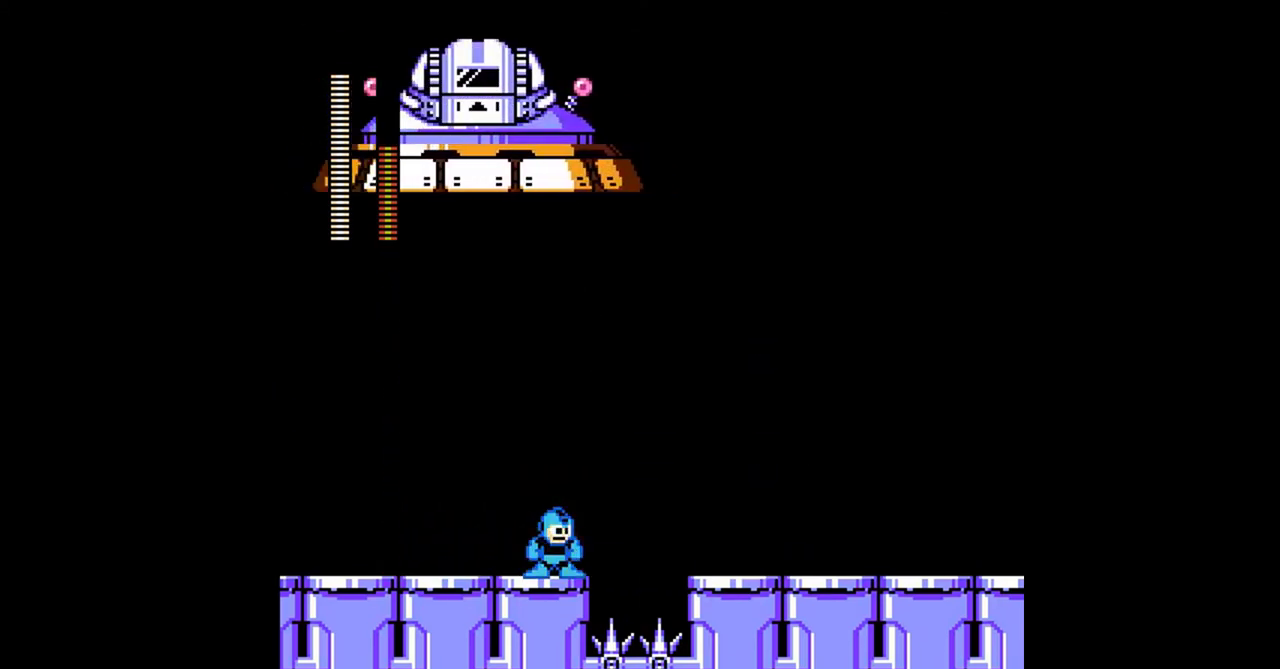
{"buttons": ["B"], "events": []}
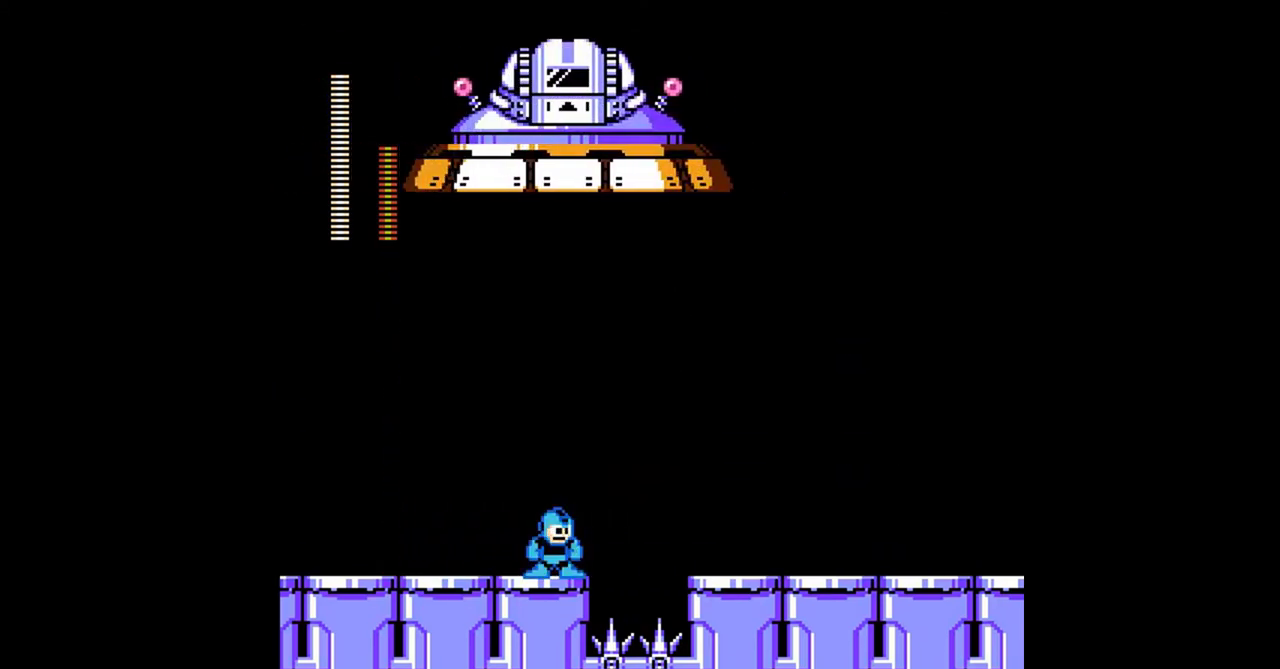
{"buttons": ["B"], "events": []}
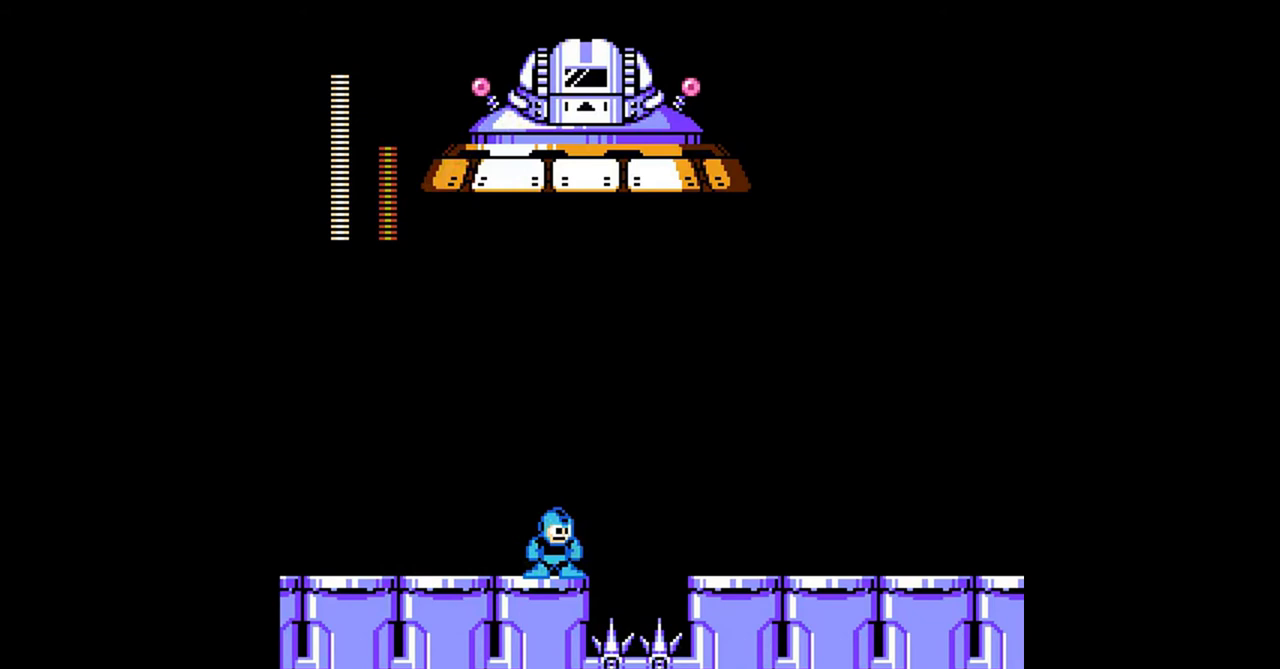
{"buttons": ["B"], "events": []}
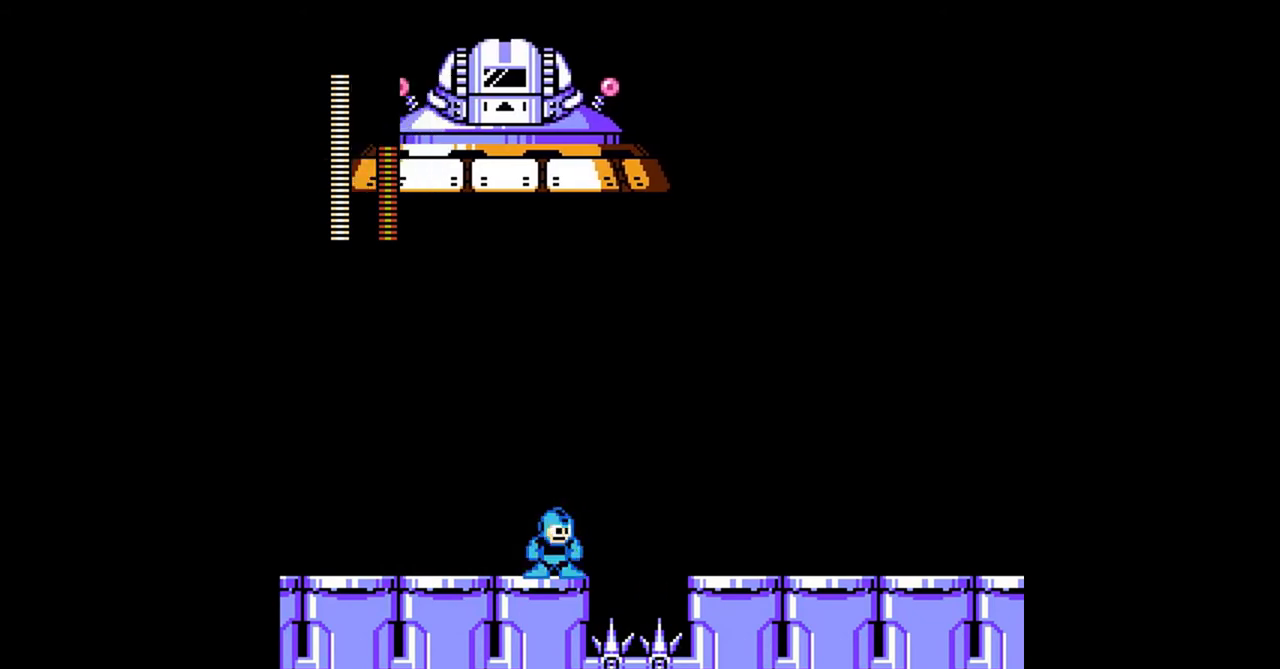
{"buttons": ["B"], "events": [[233, "DPAD_RIGHT", "down"], [300, "DPAD_RIGHT", "up"]]}
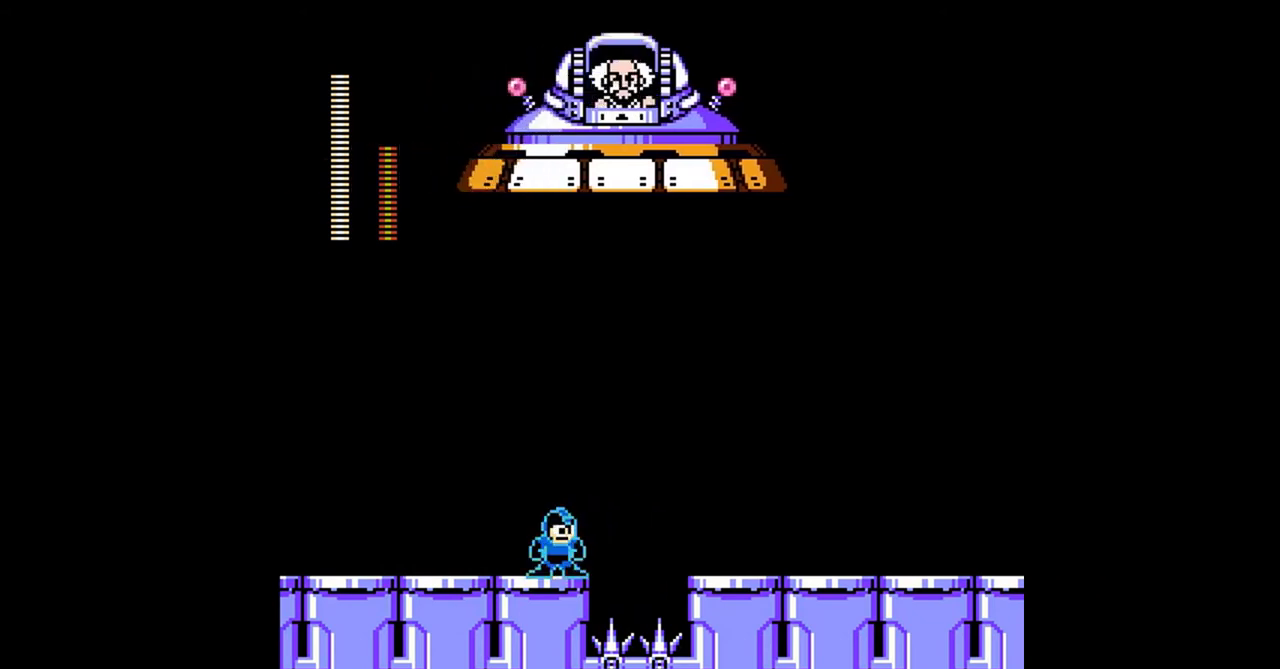
{"buttons": ["A", "B", "DPAD_DOWN", "DPAD_LEFT"]}